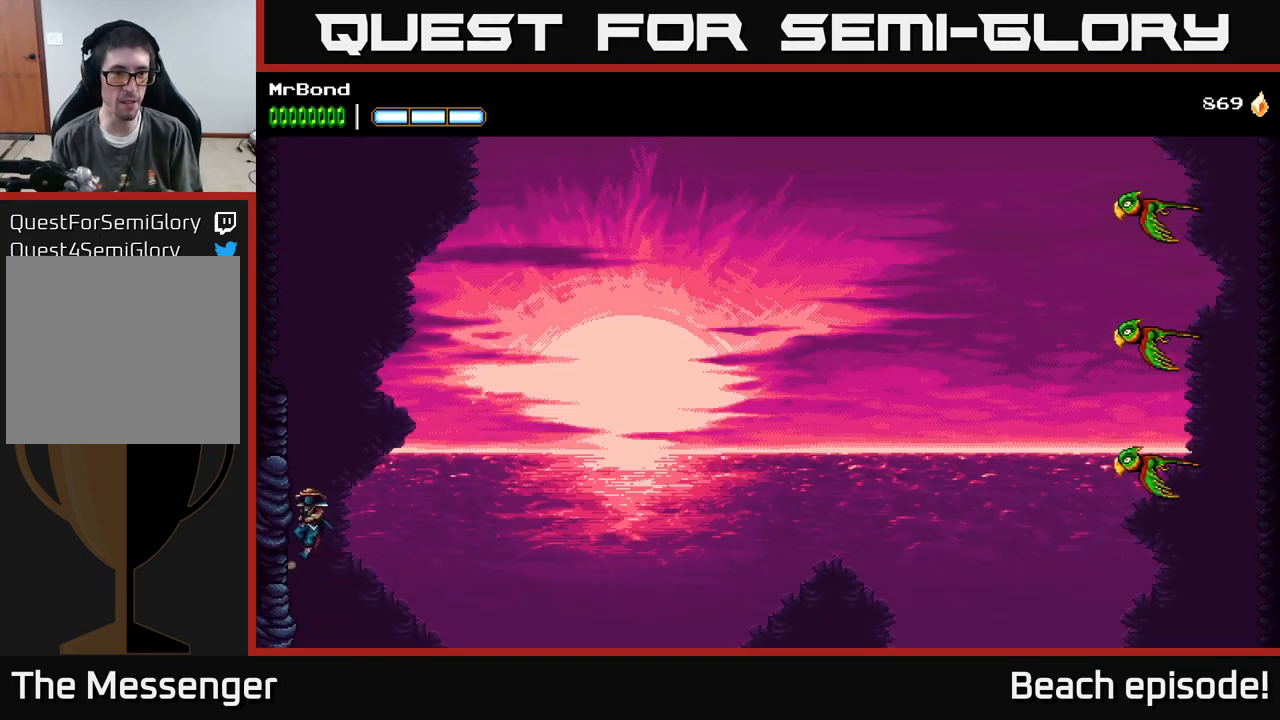
Gameplay with a controller (Xbox layout); each line is a JSON object with the inputs held at the frame after it. "events" lists button and stick changes between this image and that frame as [ms after this image, input, new state], when the widget could be followed in between. Not read: right_stick.
{"buttons": ["DPAD_LEFT"], "left_stick": "center", "events": [[150, "A", "up"], [216, "A", "down"], [400, "A", "up"]]}
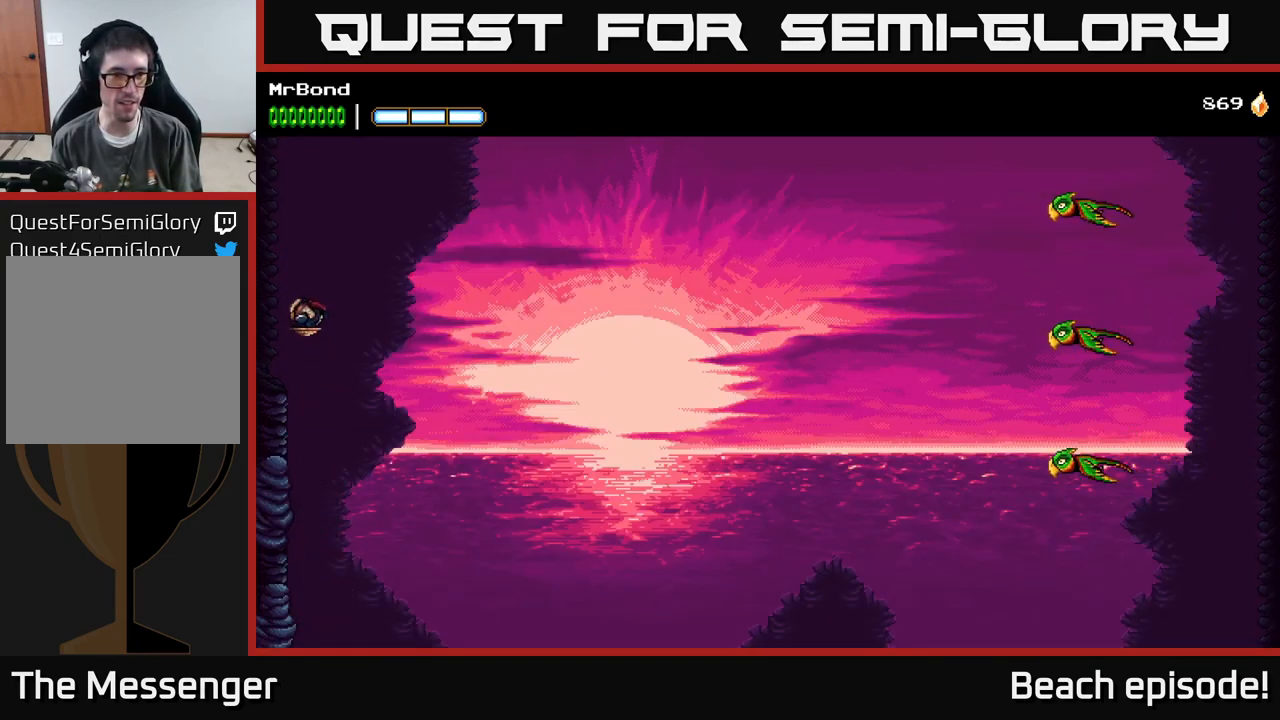
{"buttons": ["DPAD_LEFT"], "left_stick": "center", "events": []}
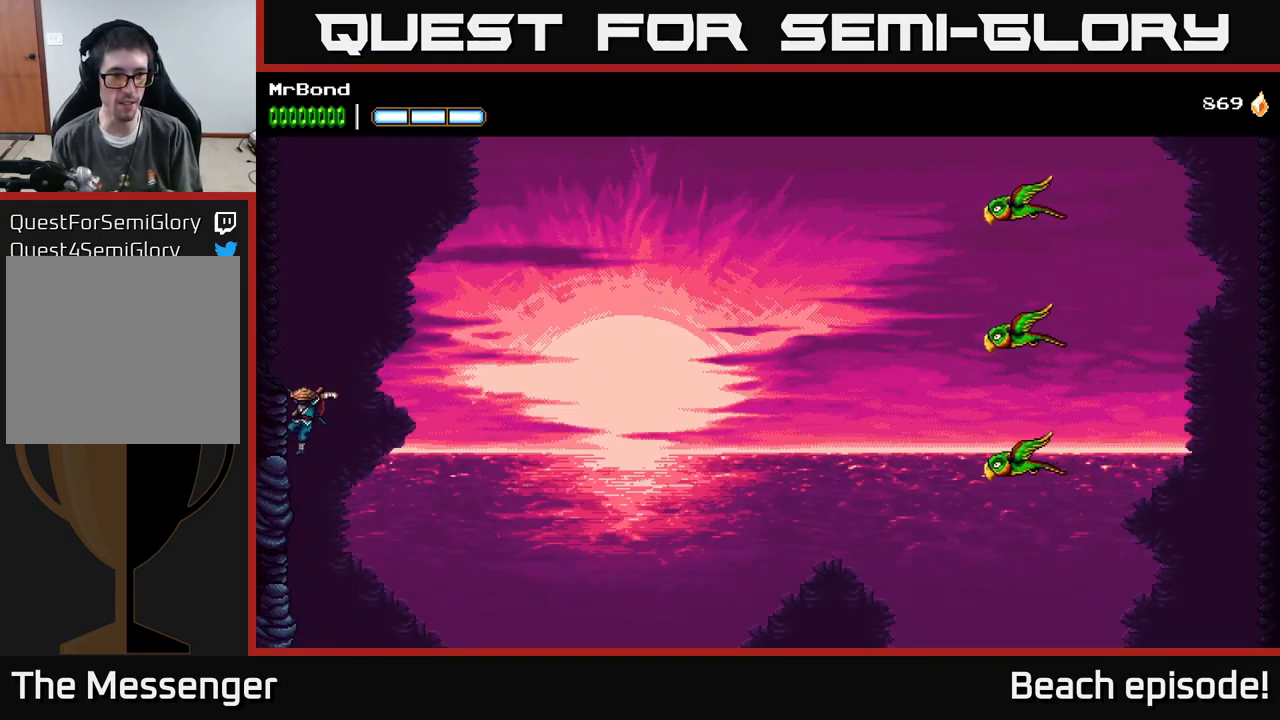
{"buttons": ["A", "DPAD_RIGHT"], "left_stick": "center", "events": [[16, "DPAD_LEFT", "up"], [50, "DPAD_RIGHT", "down"], [66, "A", "down"]]}
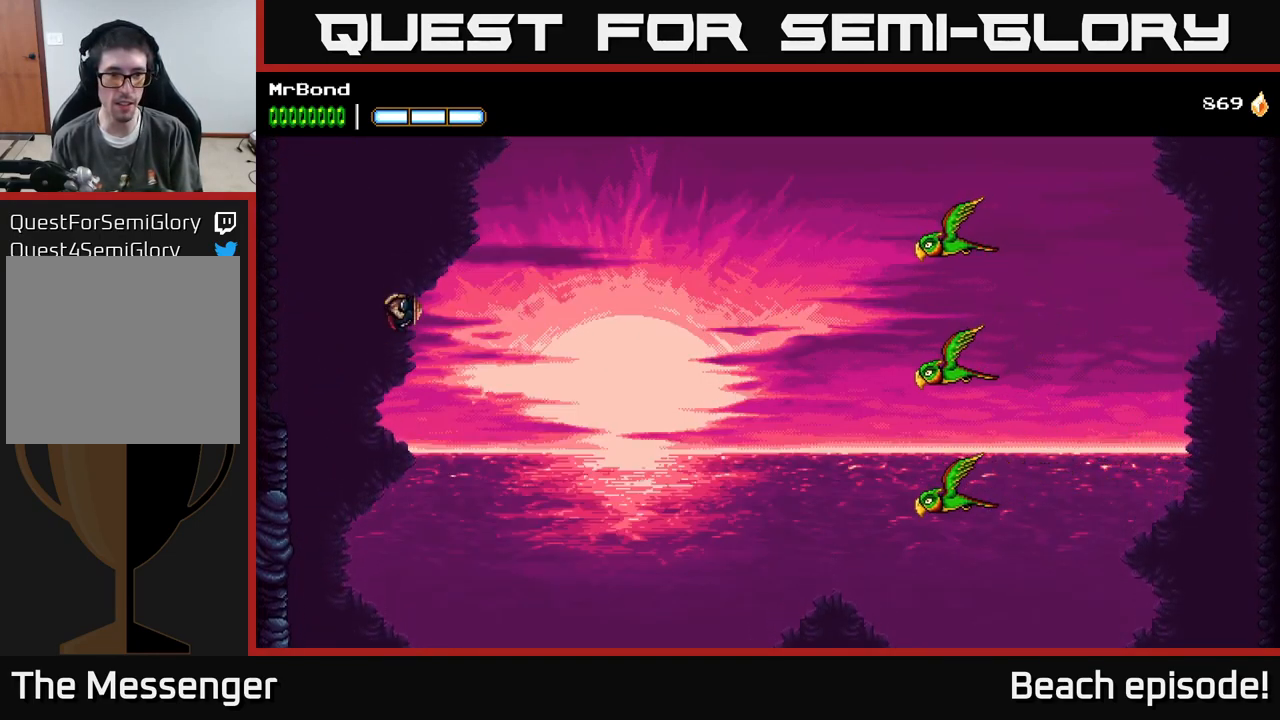
{"buttons": ["A", "DPAD_RIGHT"], "left_stick": "center", "events": [[66, "A", "up"], [150, "A", "down"]]}
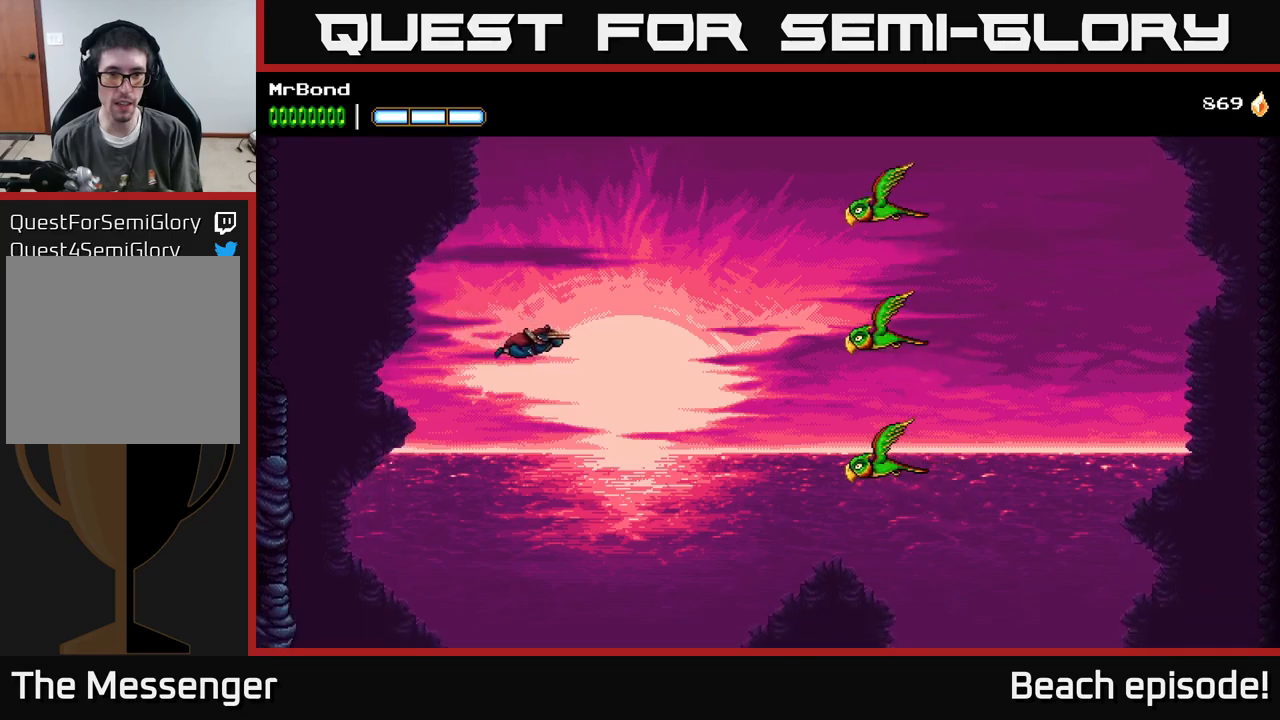
{"buttons": ["A", "B", "DPAD_RIGHT"], "left_stick": "center", "events": [[450, "B", "down"]]}
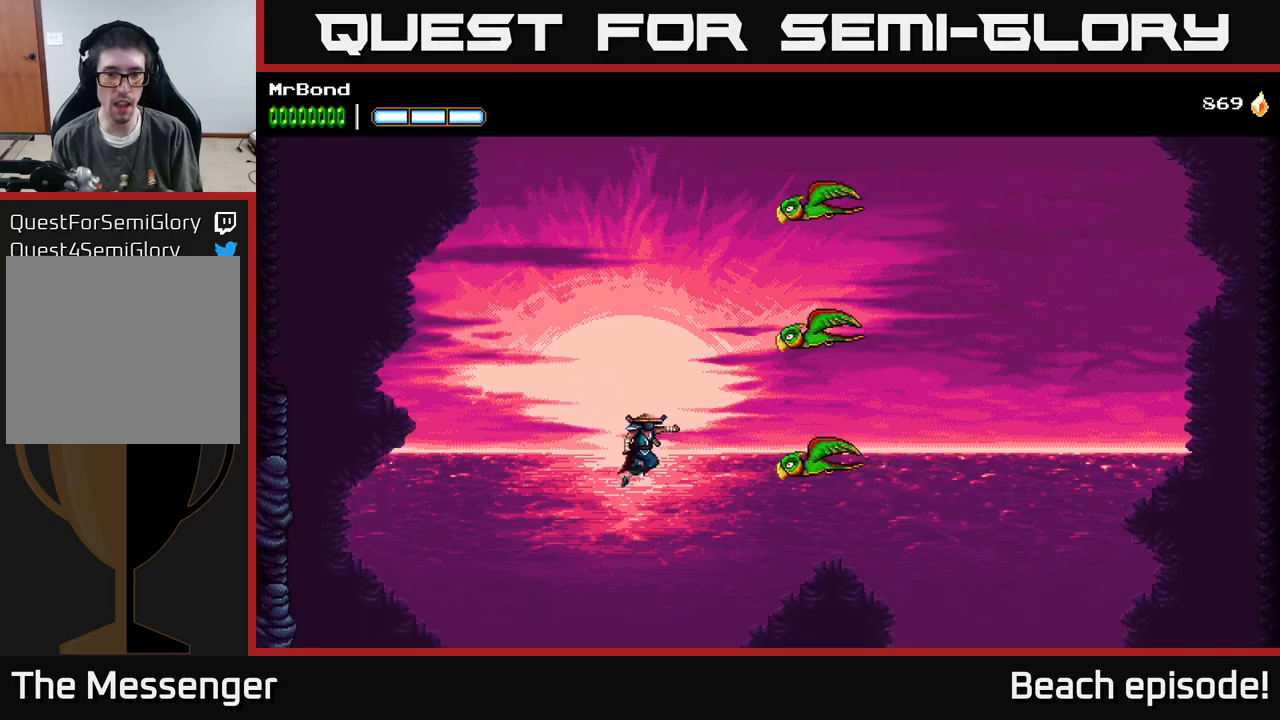
{"buttons": ["A", "DPAD_LEFT"], "left_stick": "center", "events": [[167, "B", "up"], [200, "A", "up"], [267, "A", "down"], [283, "DPAD_RIGHT", "up"], [433, "DPAD_LEFT", "down"]]}
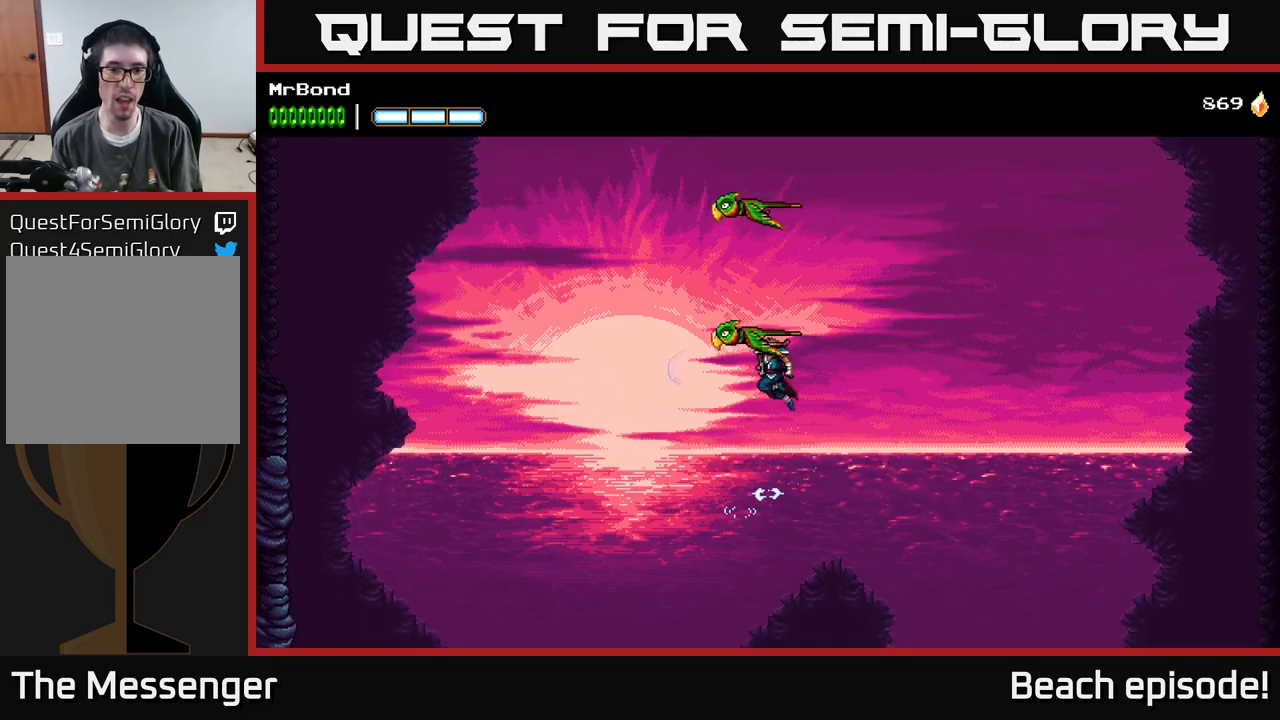
{"buttons": ["A", "DPAD_LEFT"], "left_stick": "center", "events": [[100, "A", "up"], [133, "A", "down"]]}
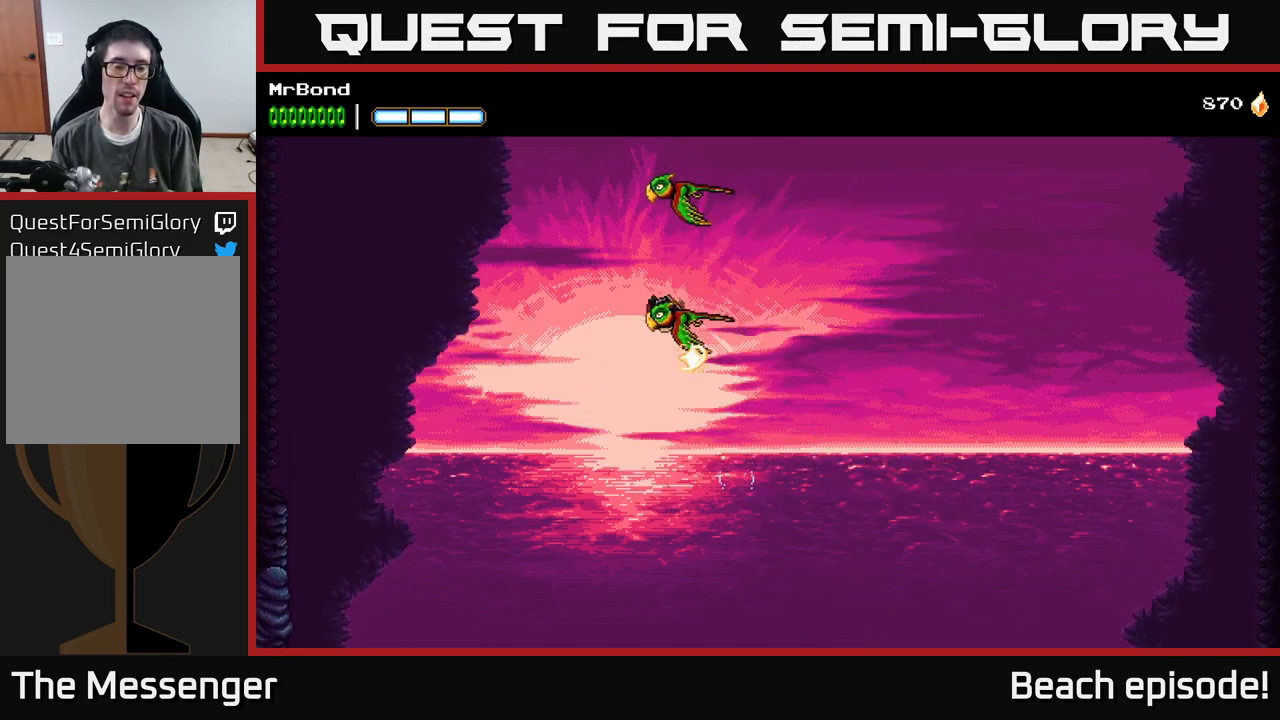
{"buttons": ["A", "DPAD_UP", "DPAD_LEFT"], "left_stick": "center", "events": [[17, "DPAD_LEFT", "up"], [117, "DPAD_RIGHT", "down"], [150, "A", "up"], [183, "A", "down"], [200, "X", "down"], [233, "DPAD_RIGHT", "up"], [283, "DPAD_LEFT", "down"], [367, "X", "up"], [417, "DPAD_UP", "down"]]}
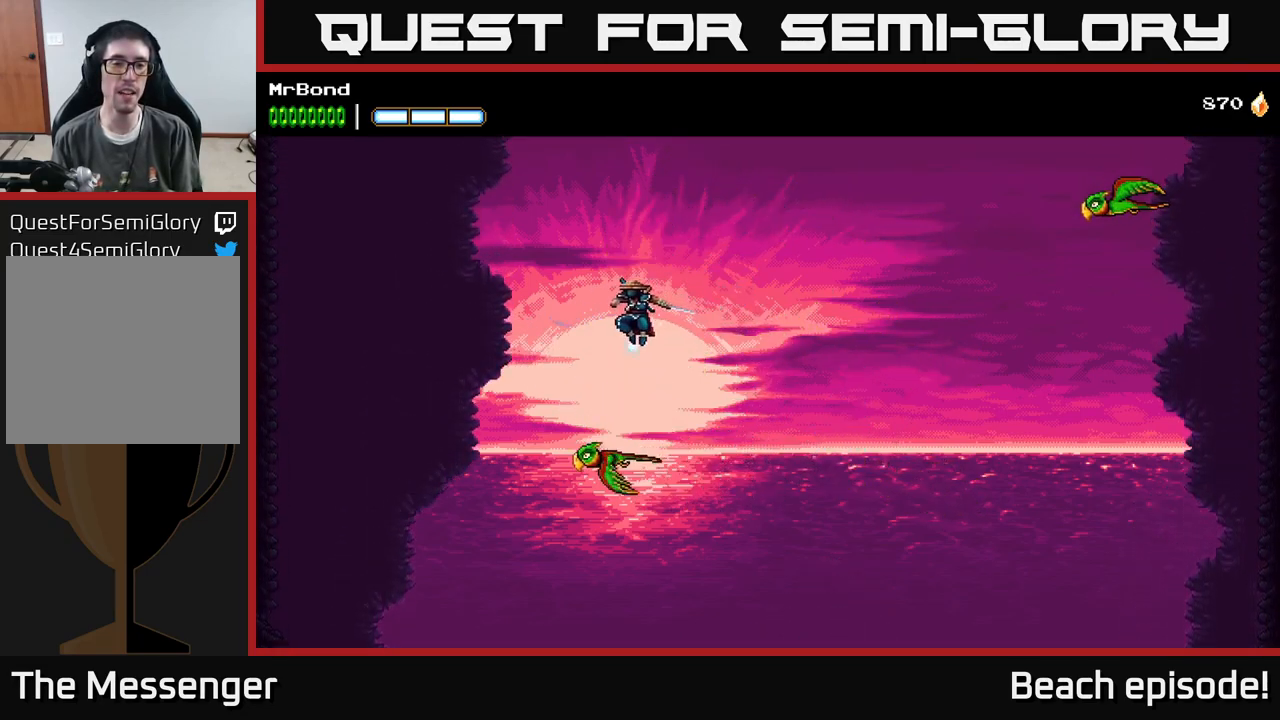
{"buttons": [], "left_stick": "center", "events": [[67, "DPAD_UP", "up"], [200, "A", "up"], [200, "DPAD_LEFT", "up"], [250, "DPAD_LEFT", "down"], [500, "DPAD_LEFT", "up"]]}
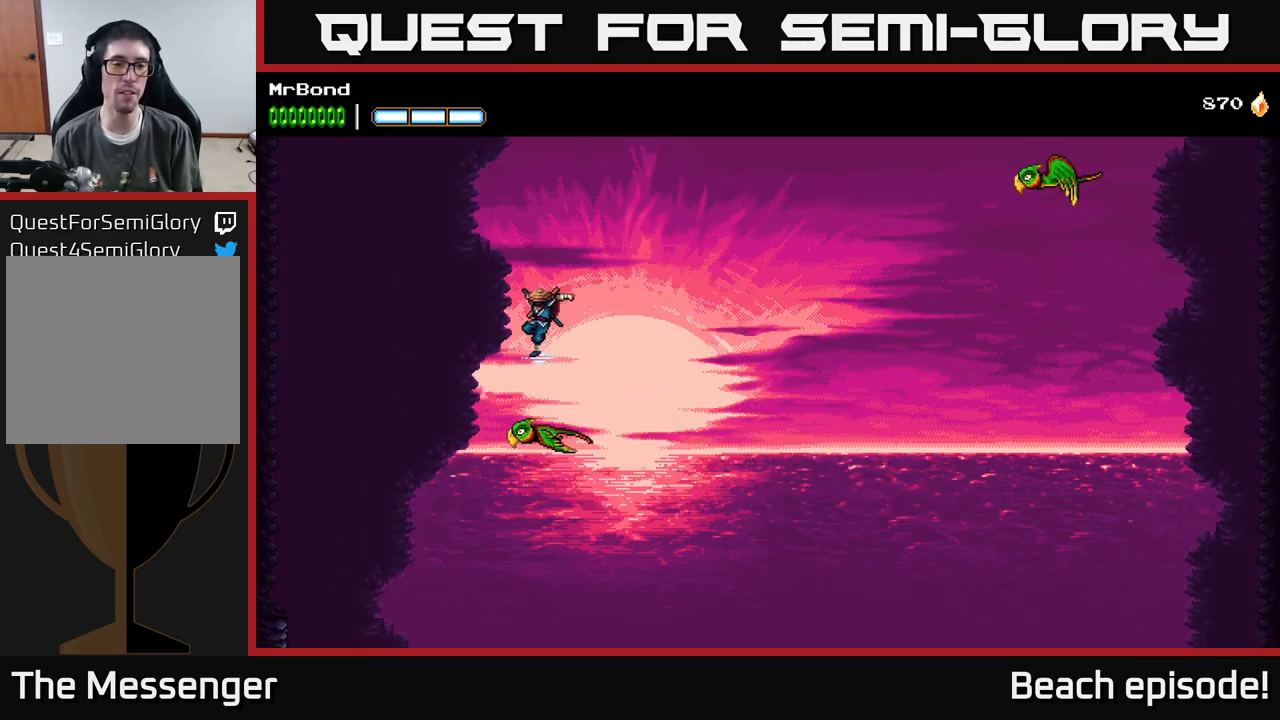
{"buttons": [], "left_stick": "center", "events": [[300, "DPAD_RIGHT", "down"], [333, "DPAD_RIGHT", "up"]]}
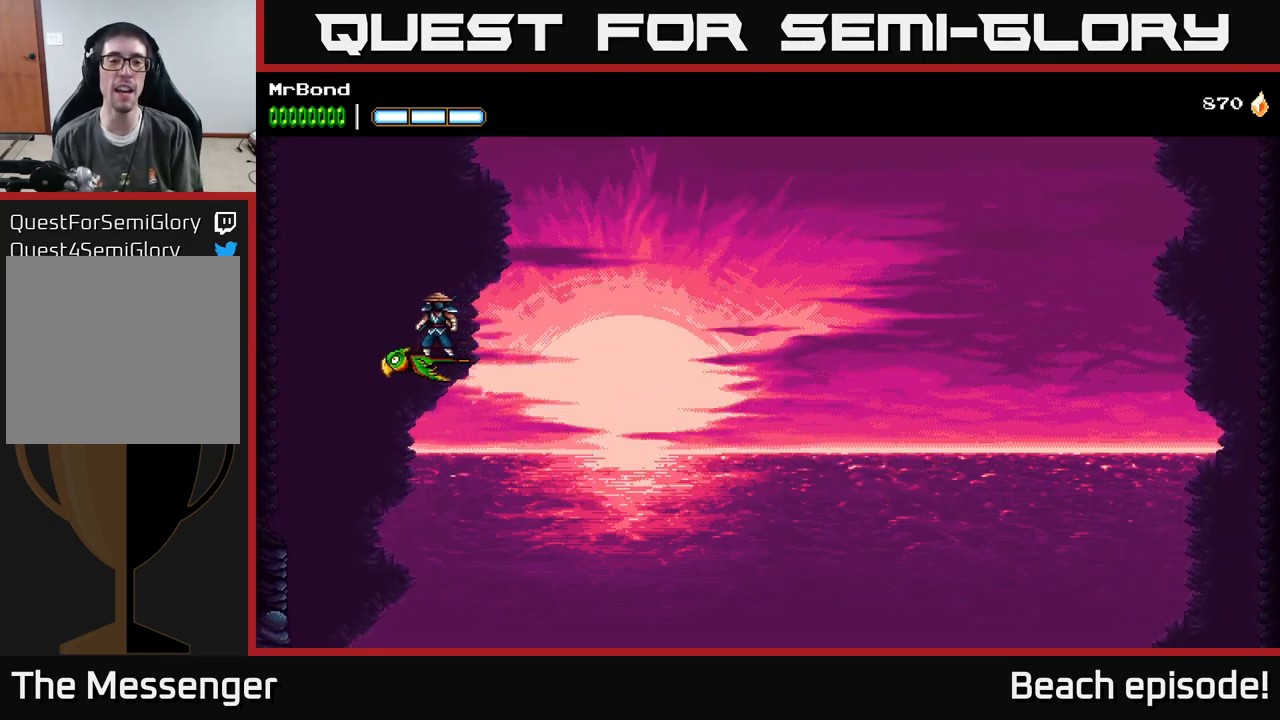
{"buttons": [], "left_stick": "center", "events": [[133, "L1", "down"], [250, "L1", "up"]]}
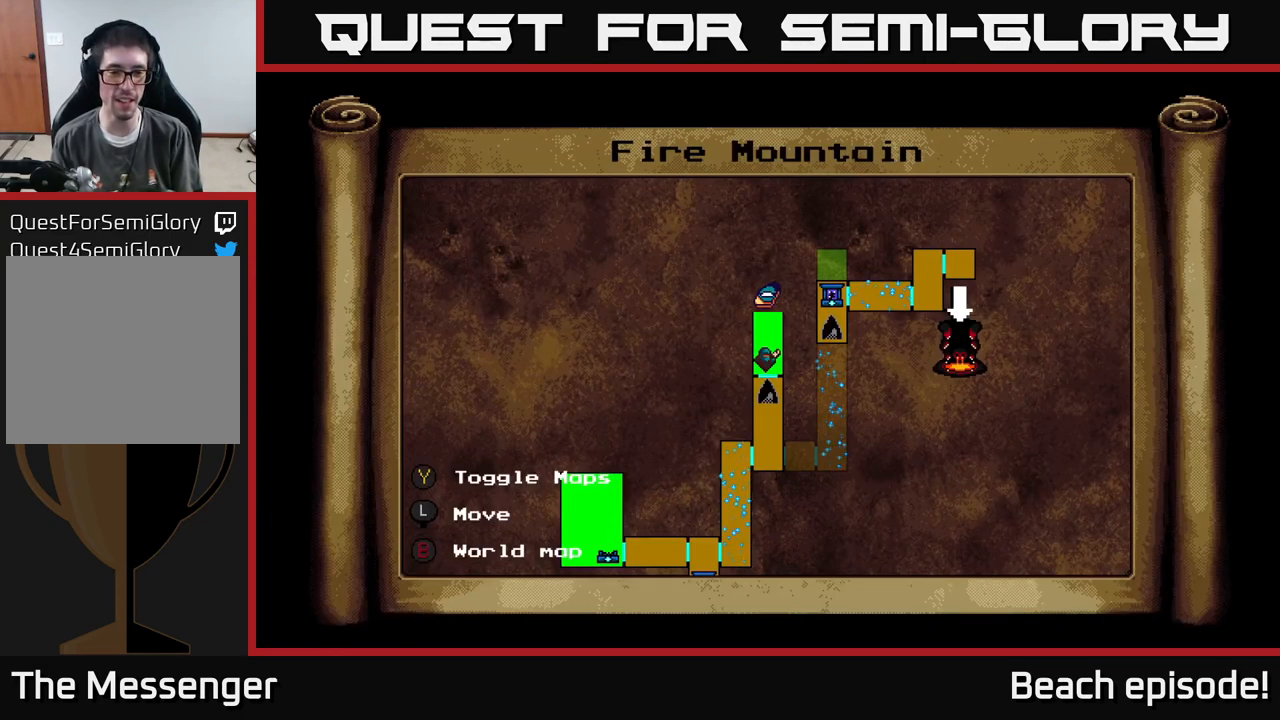
{"buttons": [], "left_stick": "center", "events": [[33, "DPAD_DOWN", "down"], [117, "DPAD_DOWN", "up"]]}
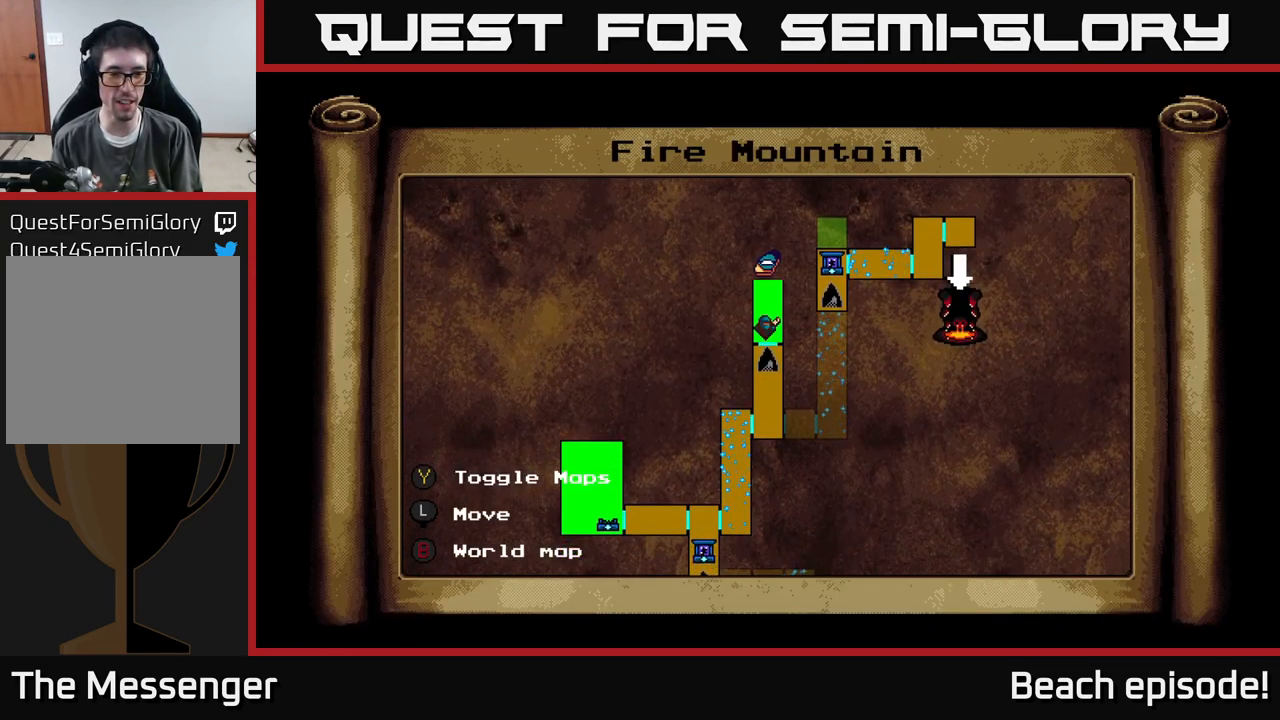
{"buttons": ["DPAD_RIGHT"], "left_stick": "center", "events": [[50, "B", "down"], [133, "B", "up"], [233, "DPAD_RIGHT", "down"]]}
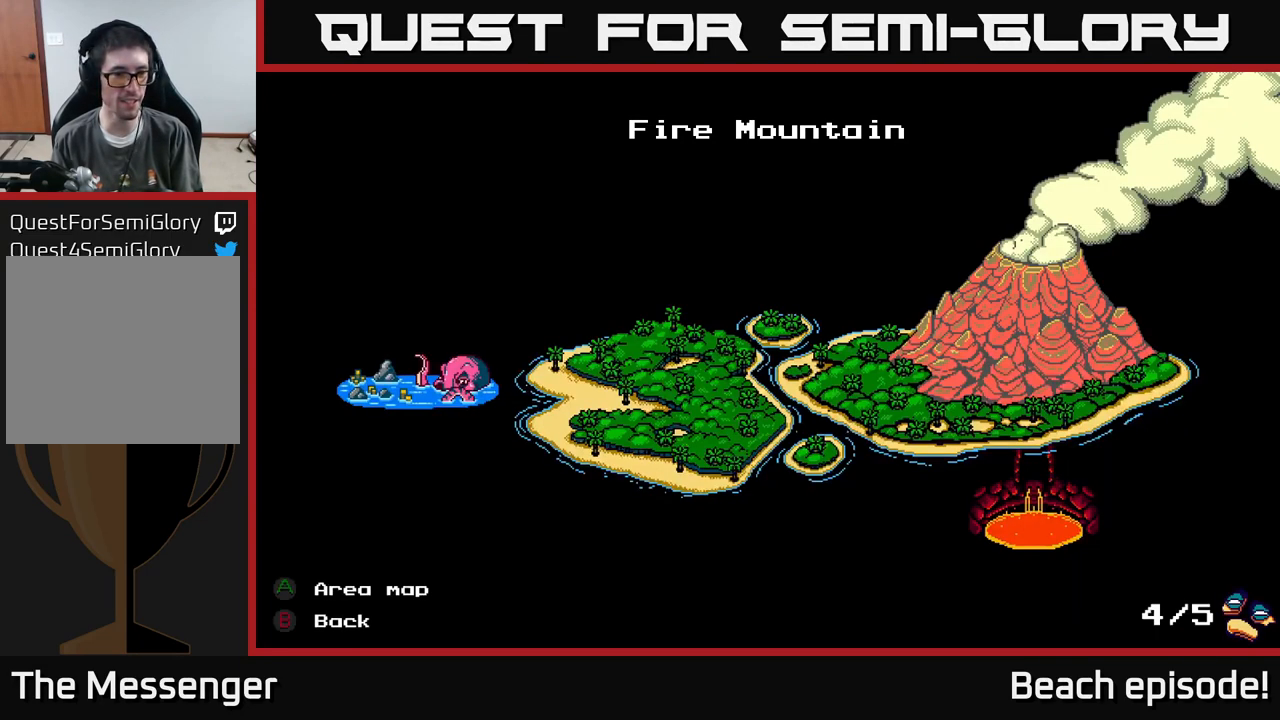
{"buttons": ["DPAD_RIGHT"], "left_stick": "center", "events": [[33, "DPAD_RIGHT", "up"], [183, "B", "down"], [266, "B", "up"], [399, "DPAD_RIGHT", "down"]]}
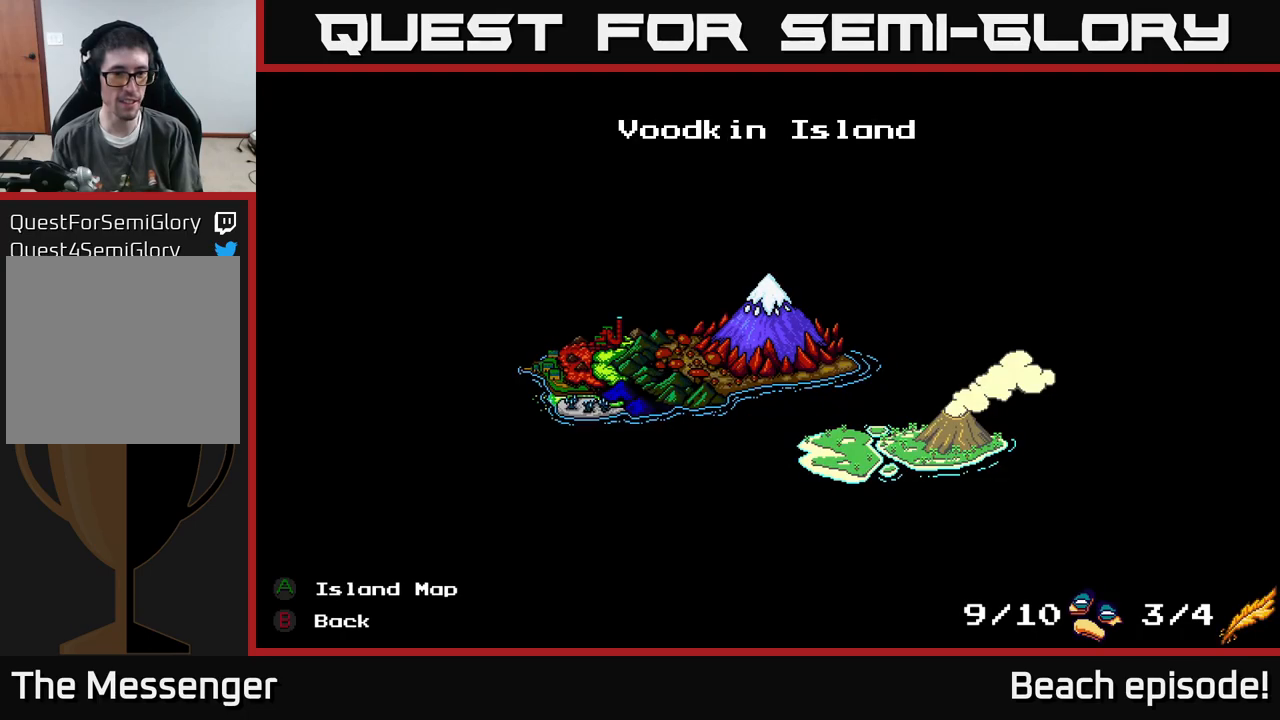
{"buttons": ["DPAD_RIGHT"], "left_stick": "center", "events": [[50, "B", "down"], [117, "B", "up"], [134, "DPAD_RIGHT", "up"], [450, "DPAD_RIGHT", "down"]]}
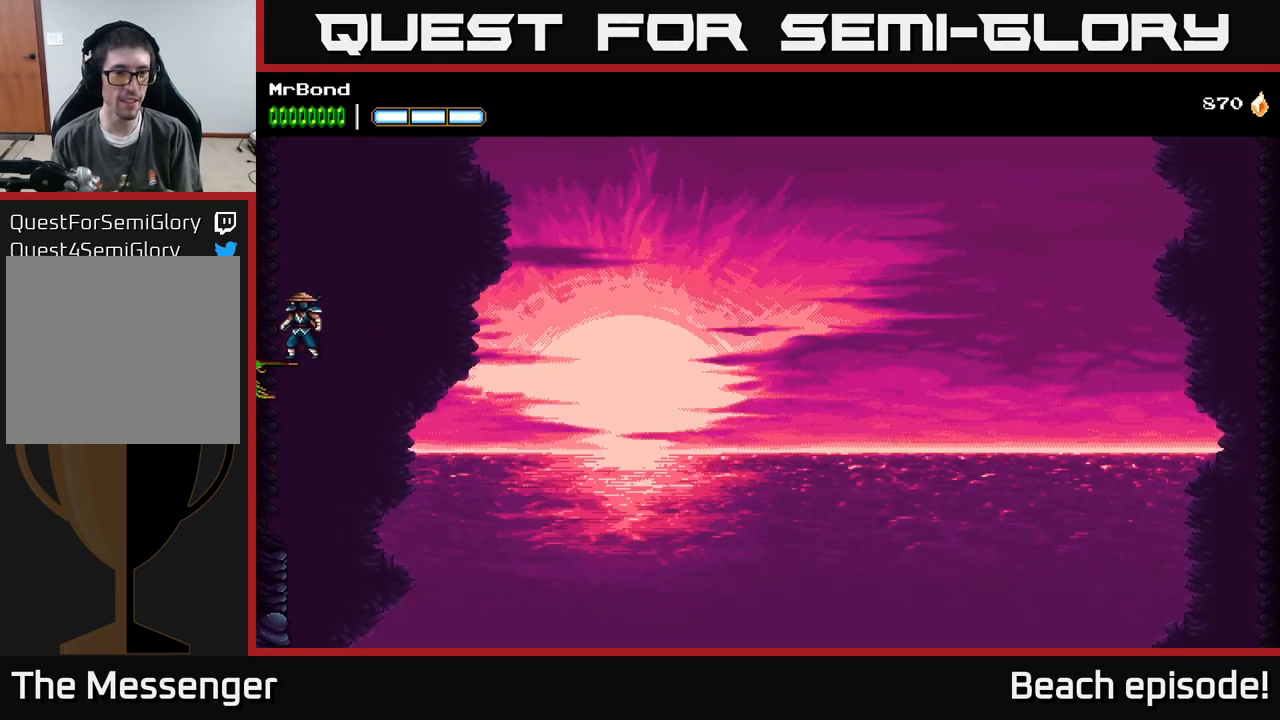
{"buttons": ["DPAD_LEFT"], "left_stick": "center", "events": [[250, "DPAD_RIGHT", "up"], [300, "DPAD_LEFT", "down"]]}
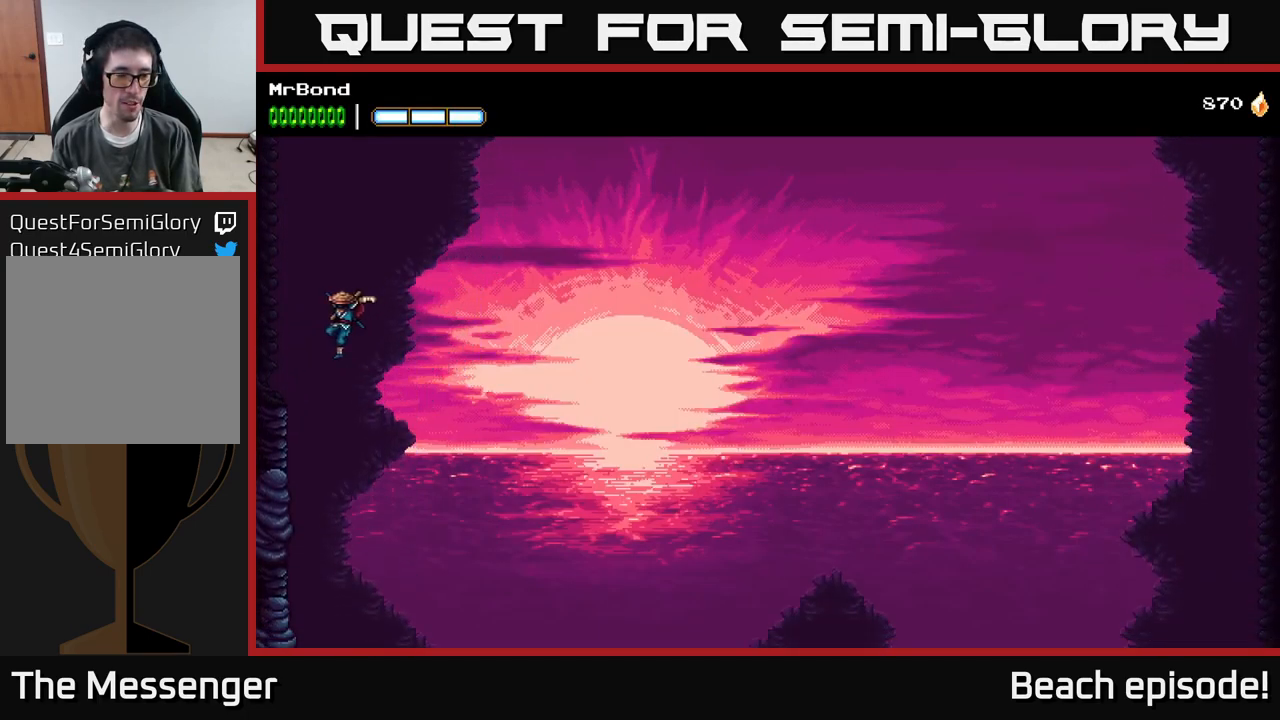
{"buttons": [], "left_stick": "center", "events": [[150, "DPAD_LEFT", "up"]]}
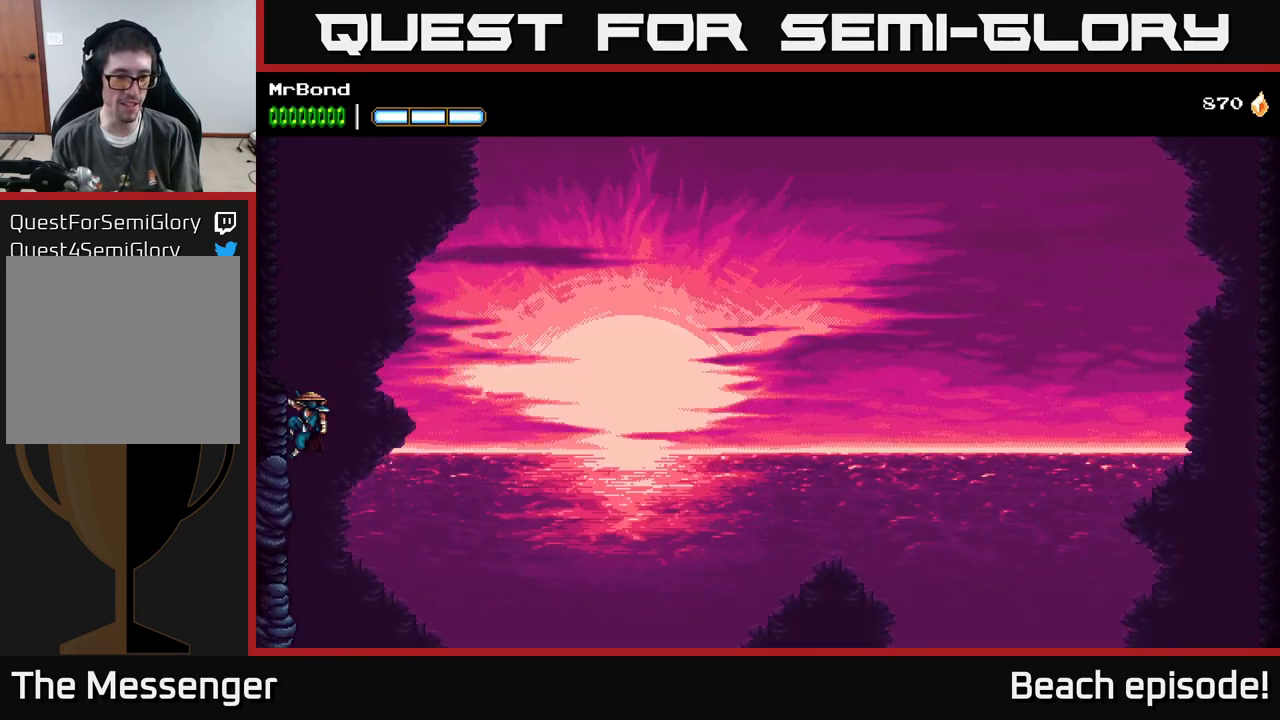
{"buttons": [], "left_stick": "center", "events": [[84, "DPAD_DOWN", "down"], [117, "A", "down"], [200, "A", "up"], [217, "DPAD_DOWN", "up"]]}
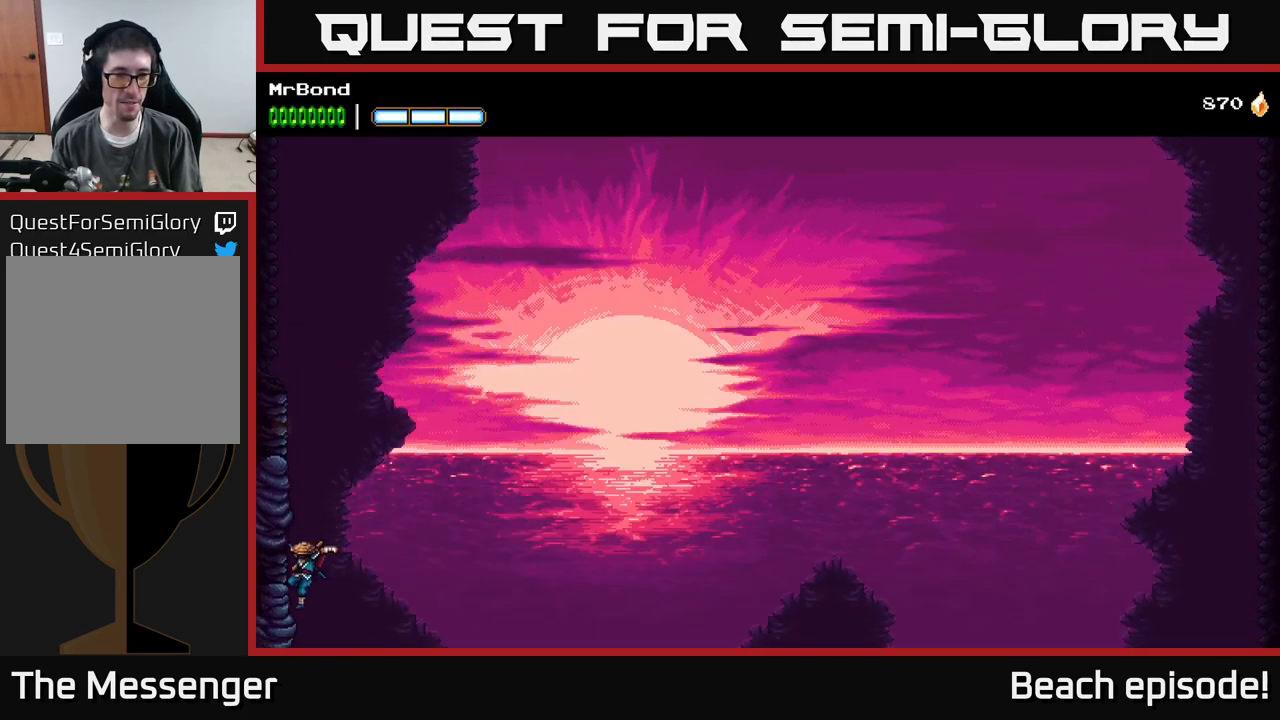
{"buttons": ["A", "DPAD_LEFT"], "left_stick": "center", "events": [[300, "DPAD_LEFT", "down"], [417, "A", "down"]]}
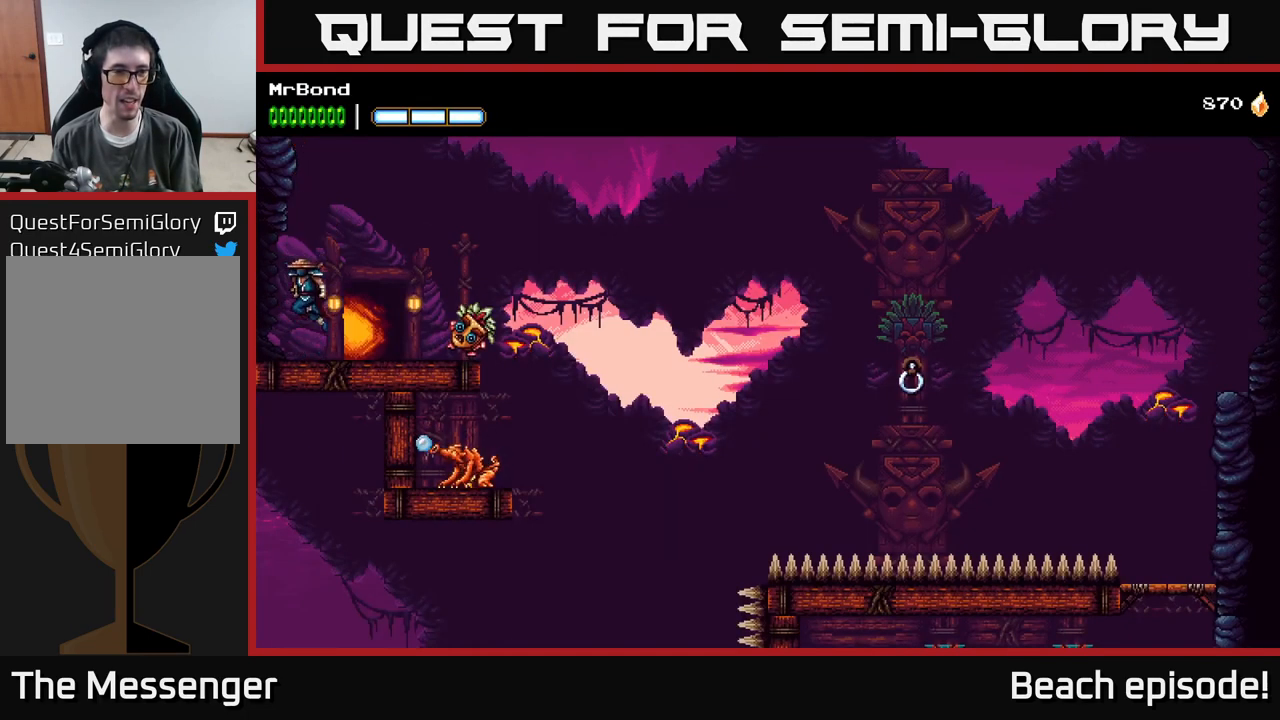
{"buttons": ["DPAD_LEFT"], "left_stick": "center", "events": [[50, "A", "up"], [117, "A", "down"], [250, "A", "up"], [367, "A", "down"], [467, "A", "up"]]}
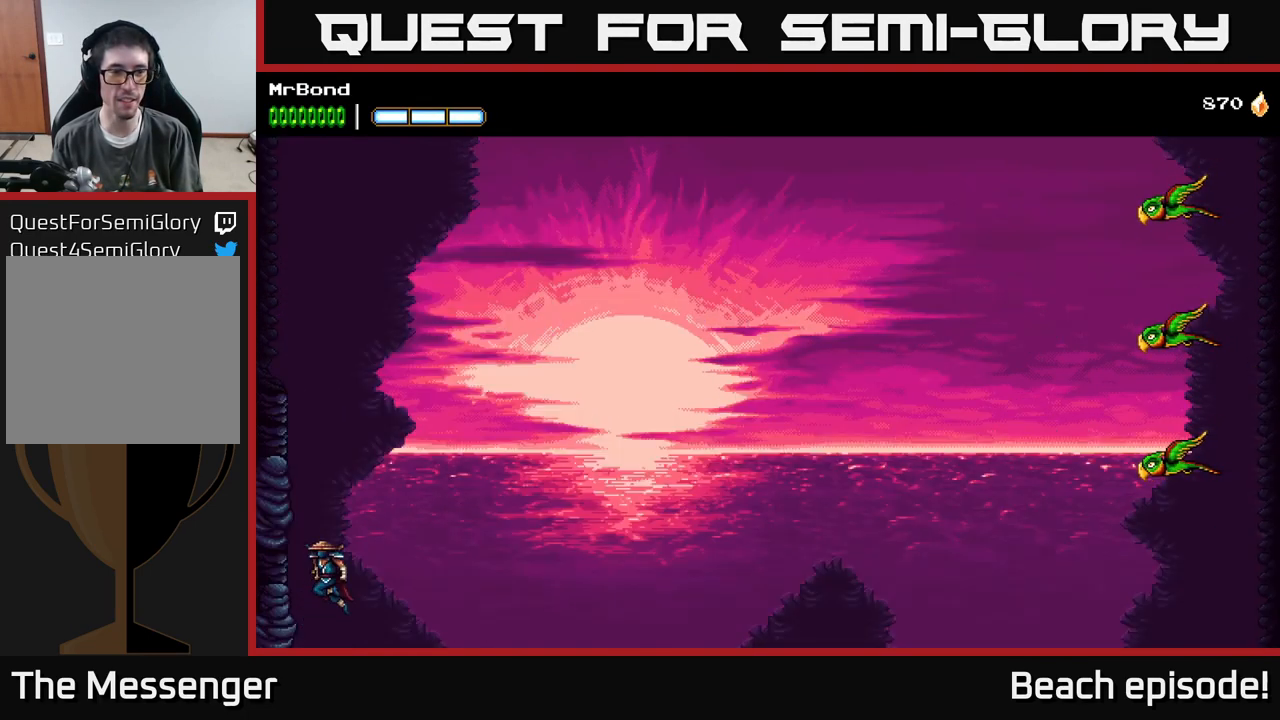
{"buttons": ["DPAD_LEFT"], "left_stick": "center", "events": [[67, "A", "down"], [284, "A", "up"], [334, "A", "down"], [500, "A", "up"]]}
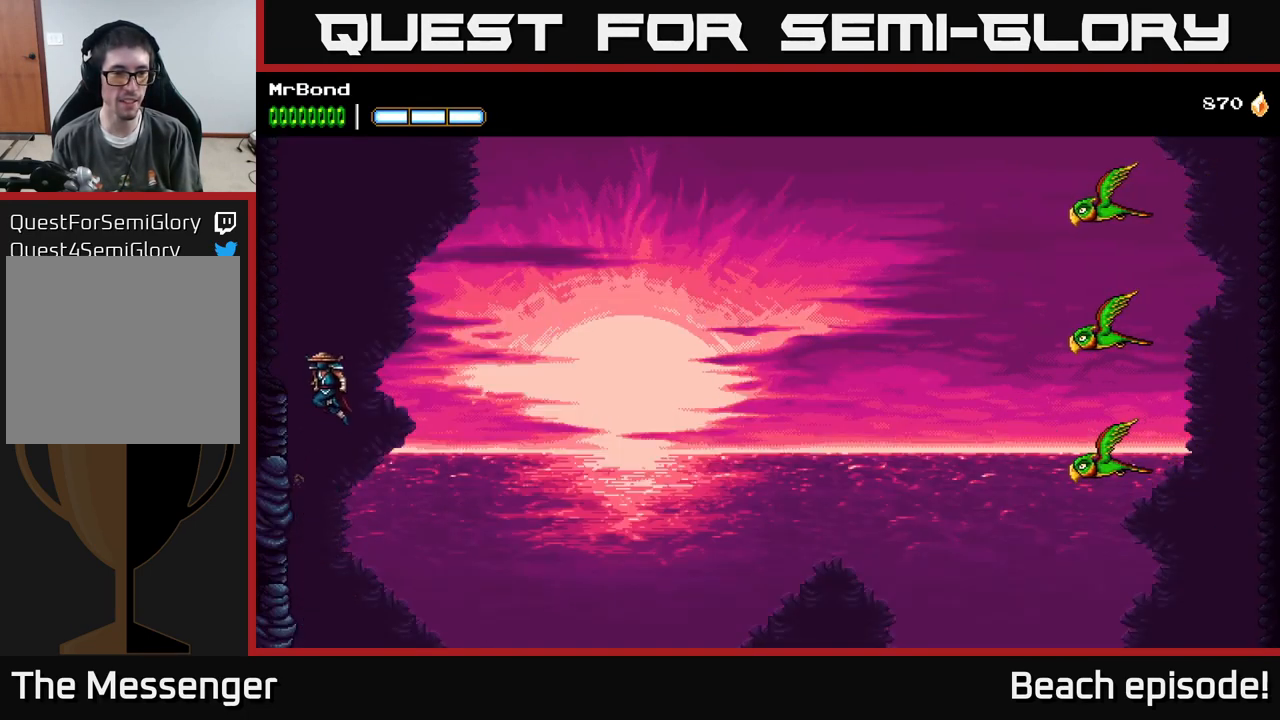
{"buttons": ["DPAD_LEFT"], "left_stick": "center", "events": []}
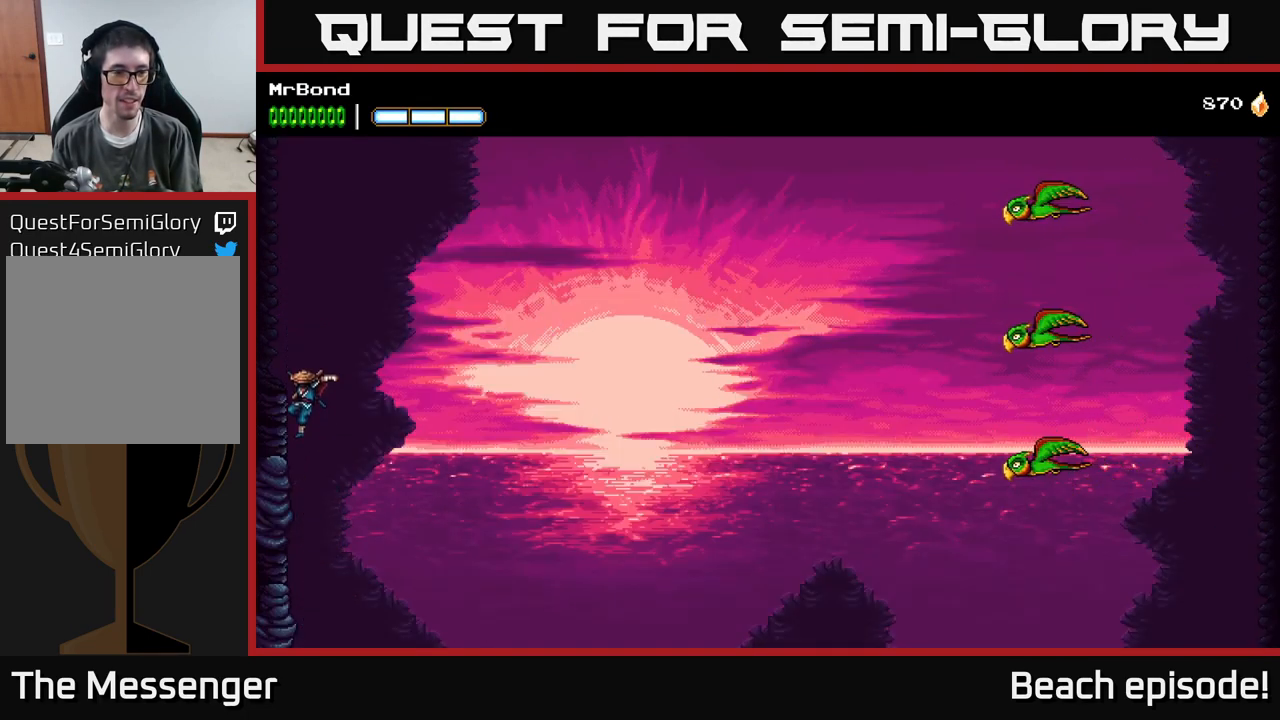
{"buttons": ["A", "DPAD_RIGHT"], "left_stick": "center", "events": [[150, "DPAD_LEFT", "up"], [267, "DPAD_RIGHT", "down"], [300, "A", "down"]]}
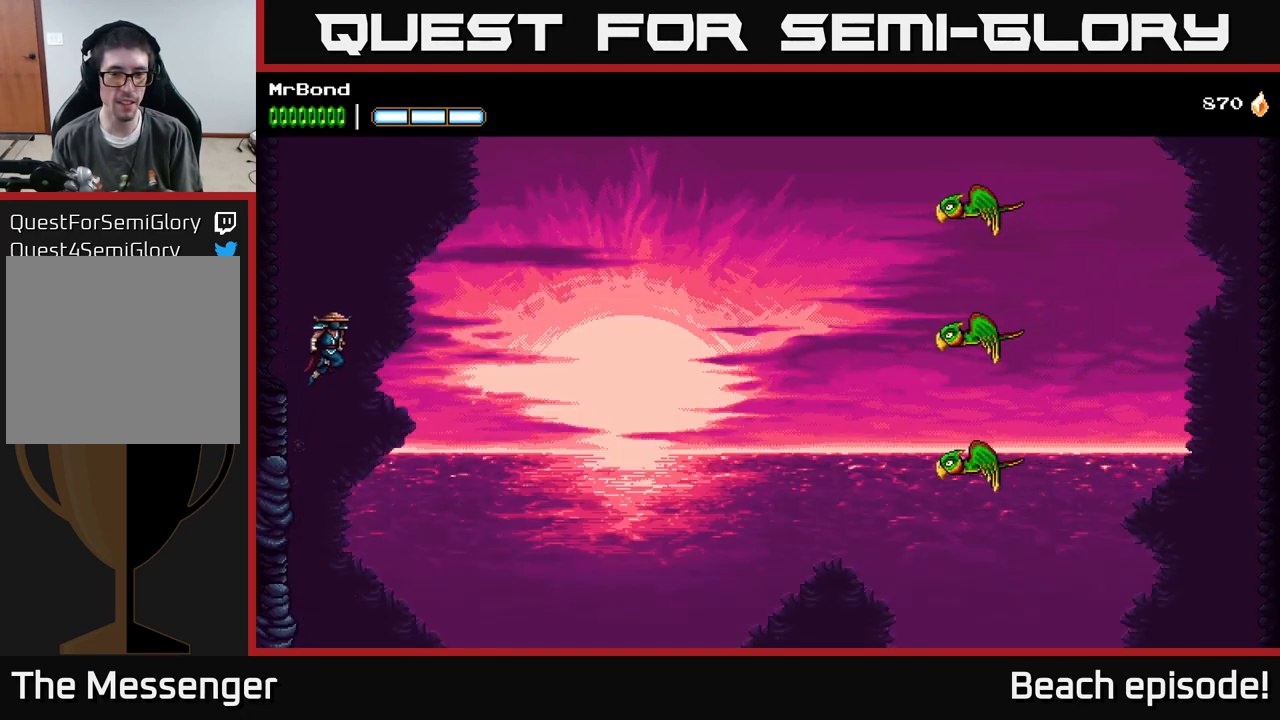
{"buttons": ["A", "DPAD_RIGHT"], "left_stick": "center", "events": [[284, "A", "up"], [367, "A", "down"]]}
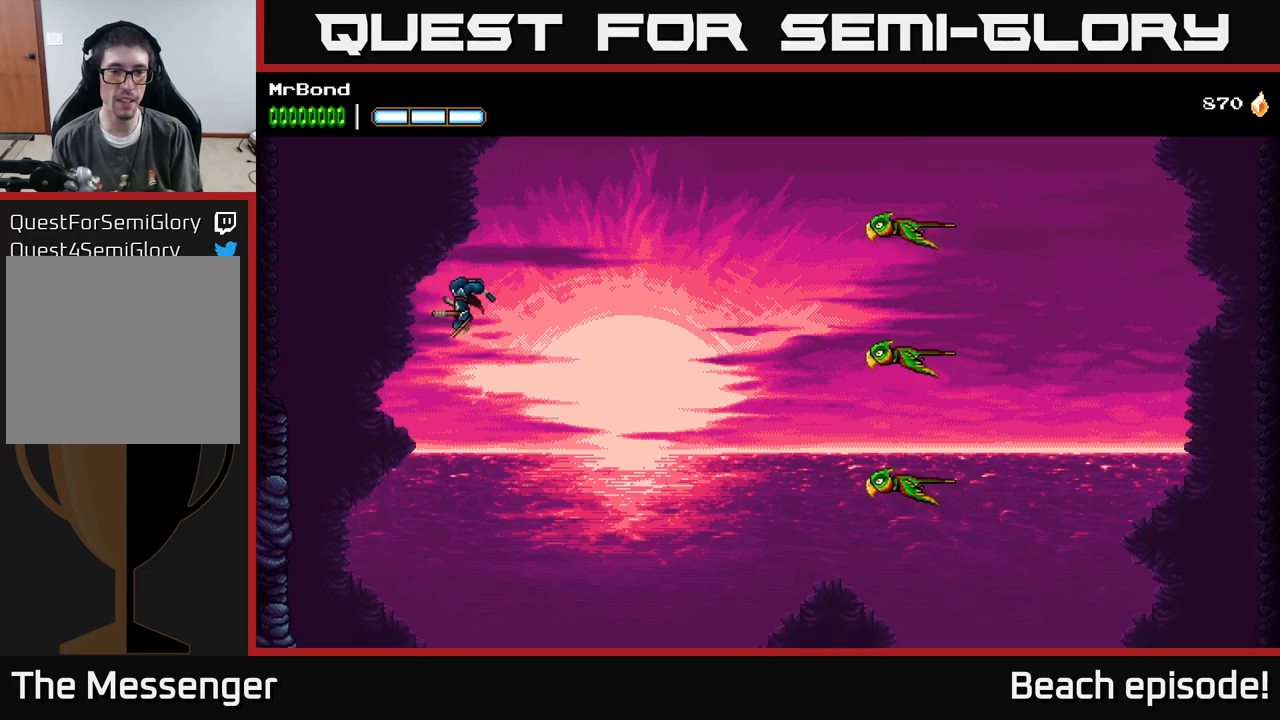
{"buttons": ["A", "DPAD_RIGHT"], "left_stick": "center", "events": []}
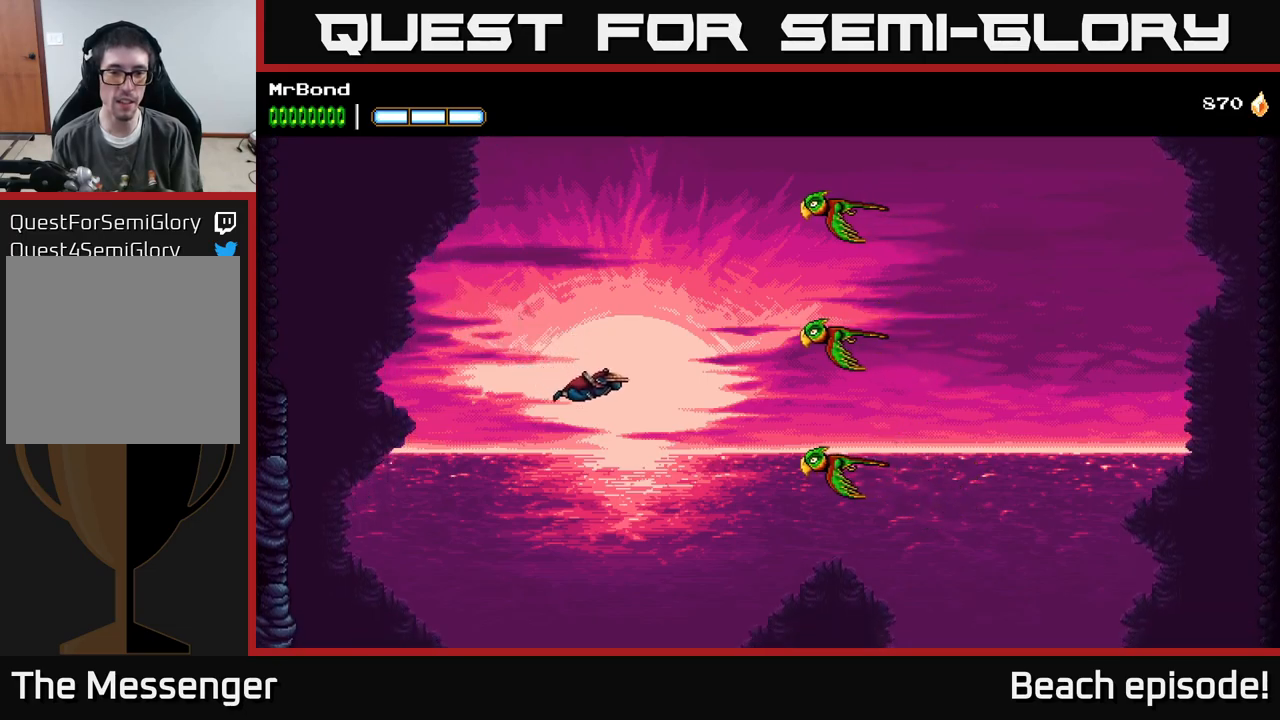
{"buttons": ["A", "DPAD_RIGHT"], "left_stick": "center", "events": [[216, "B", "down"], [500, "B", "up"]]}
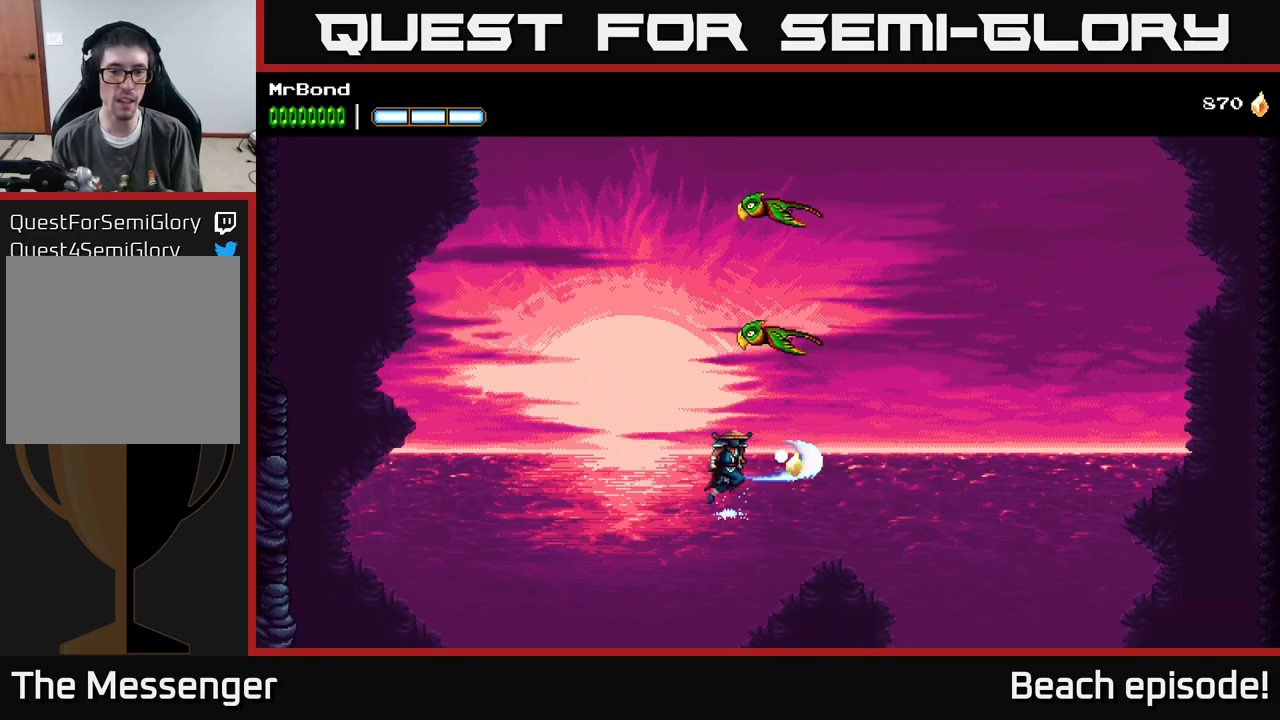
{"buttons": ["A", "DPAD_LEFT"], "left_stick": "center", "events": [[66, "A", "up"], [116, "DPAD_RIGHT", "up"], [266, "A", "down"], [333, "DPAD_LEFT", "down"]]}